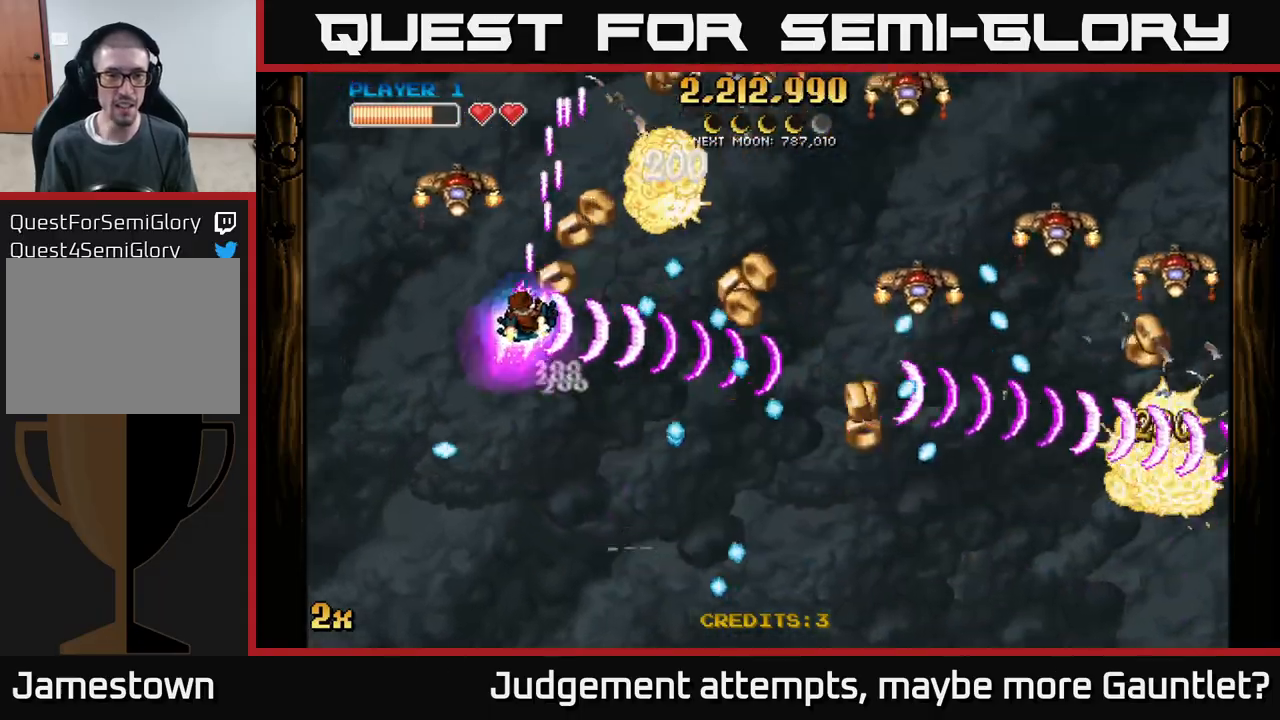
Gameplay with a controller (Xbox layout); each line is a JSON object with the inputs held at the frame after it. "events" lists button and stick changes between this image and that frame as [ms after this image, input, new state], when the widget could be followed in between. Not read: right_stick.
{"buttons": ["A"], "left_stick": "up-left", "events": [[83, "left_stick", "left"], [317, "left_stick", "up-left"]]}
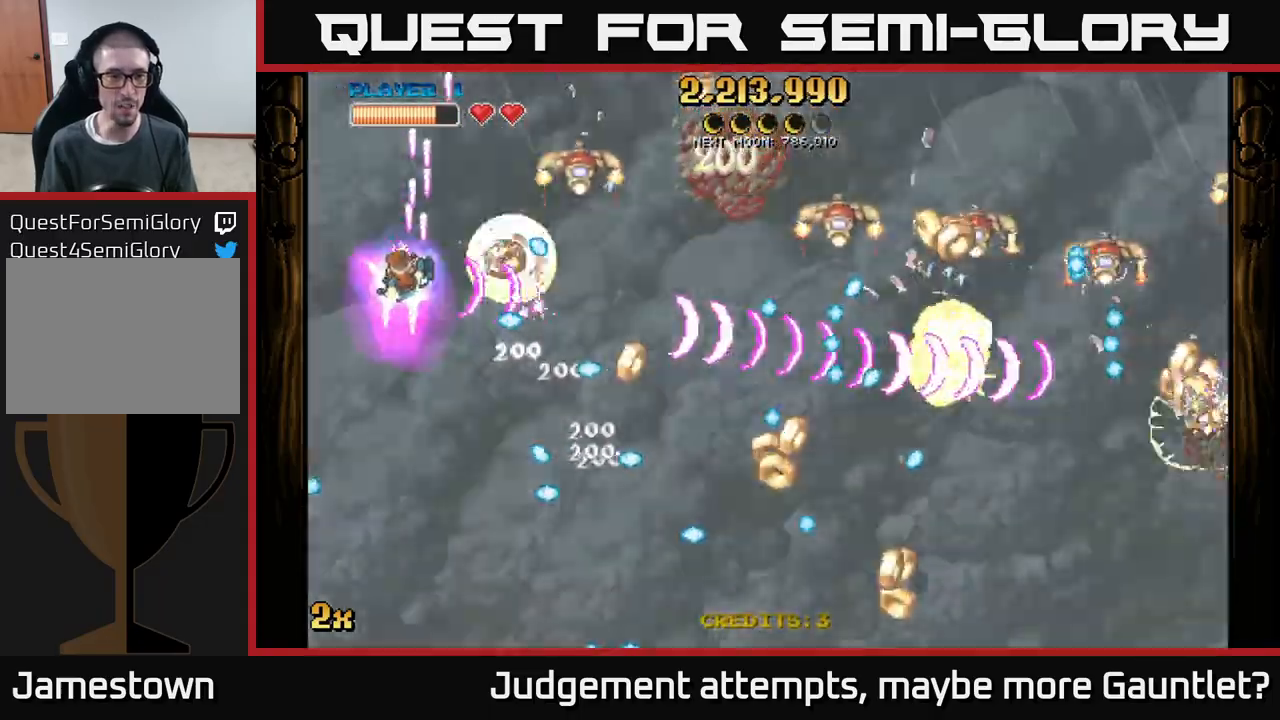
{"buttons": ["A"], "left_stick": "down-right", "events": [[283, "left_stick", "center"], [417, "left_stick", "down-right"]]}
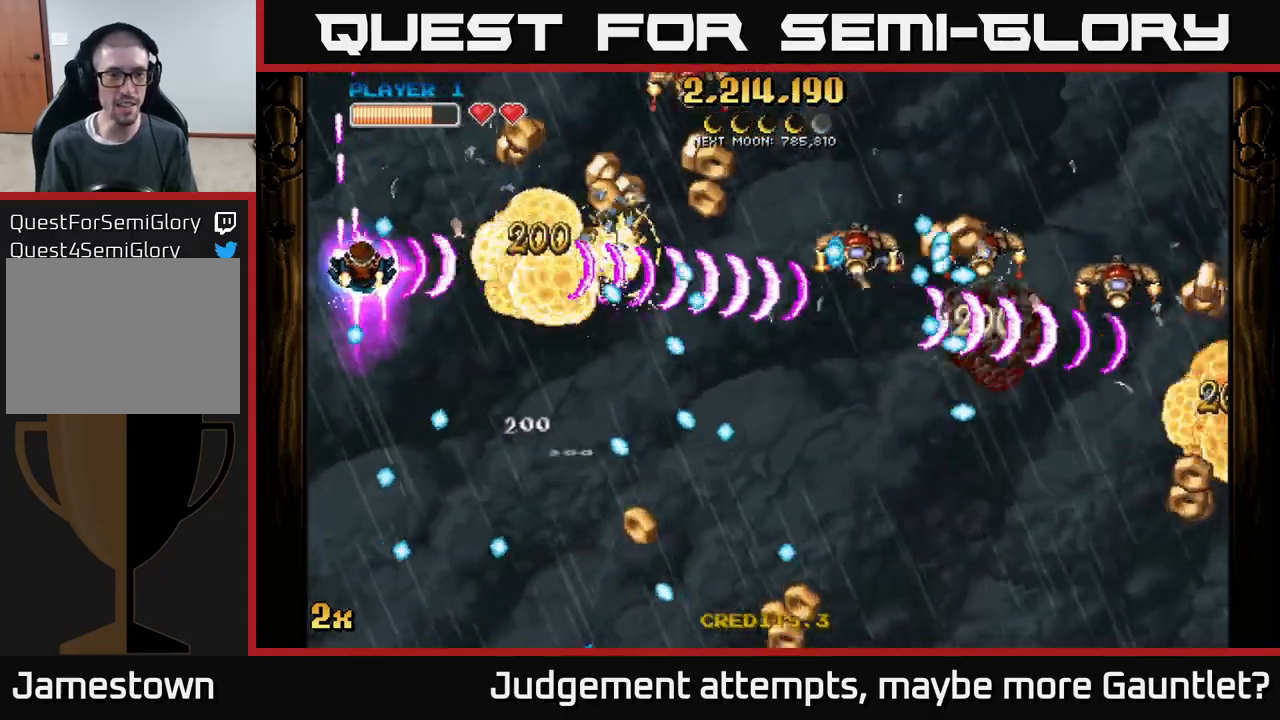
{"buttons": ["A"], "left_stick": "left", "events": [[167, "left_stick", "right"], [217, "X", "down"], [317, "X", "up"], [383, "left_stick", "down-left"], [433, "left_stick", "left"]]}
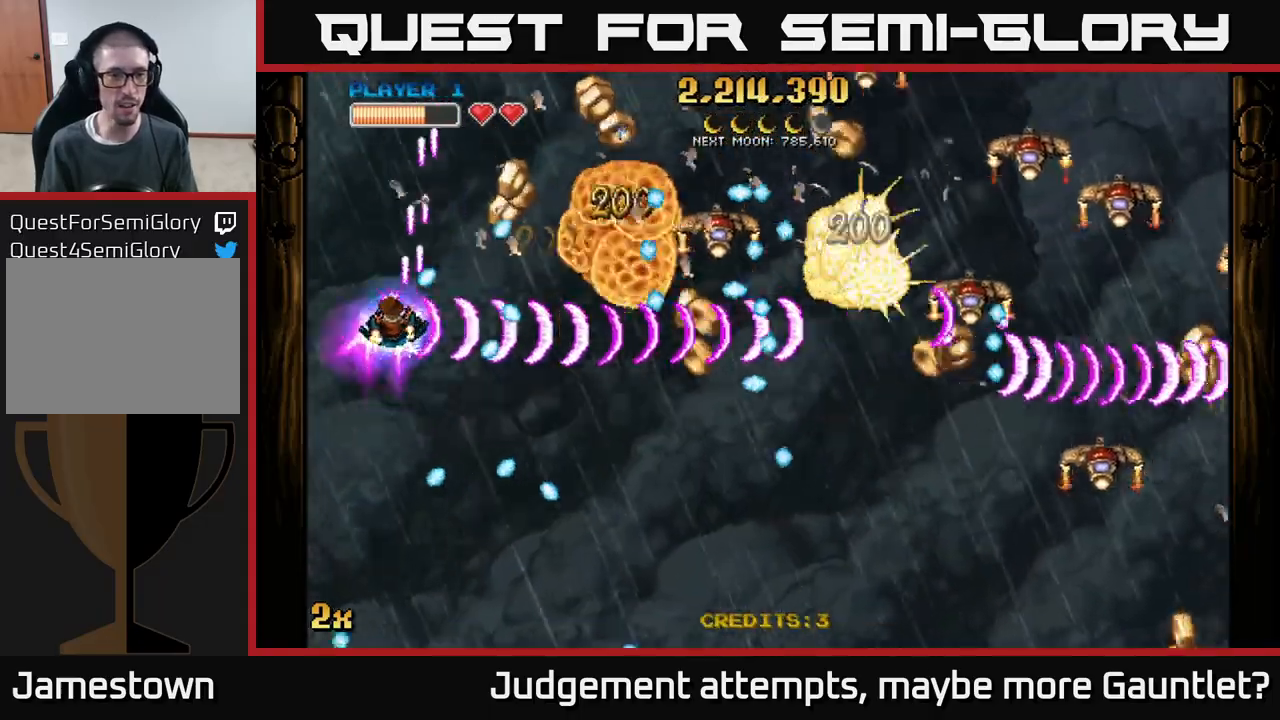
{"buttons": ["A"], "left_stick": "down-right", "events": [[183, "left_stick", "down"], [333, "left_stick", "down-right"]]}
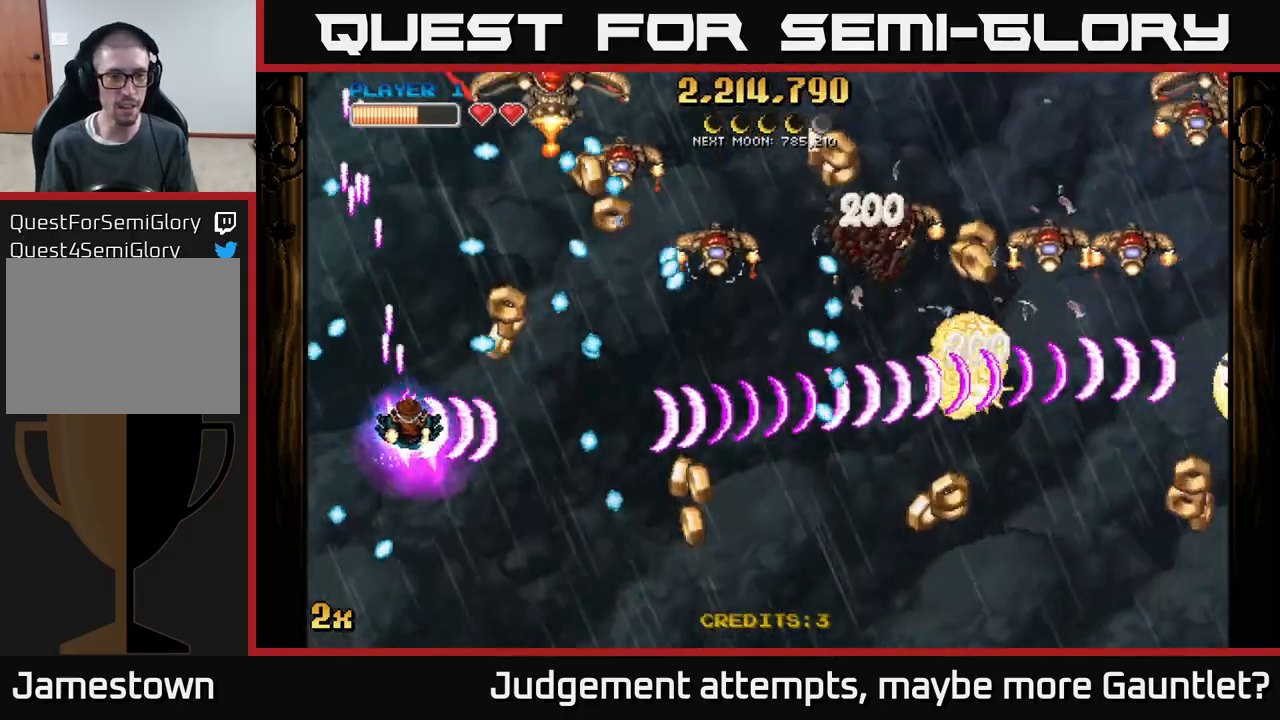
{"buttons": ["A"], "left_stick": "down", "events": [[50, "X", "down"], [67, "left_stick", "up-right"], [183, "X", "up"], [200, "left_stick", "right"], [417, "left_stick", "down"]]}
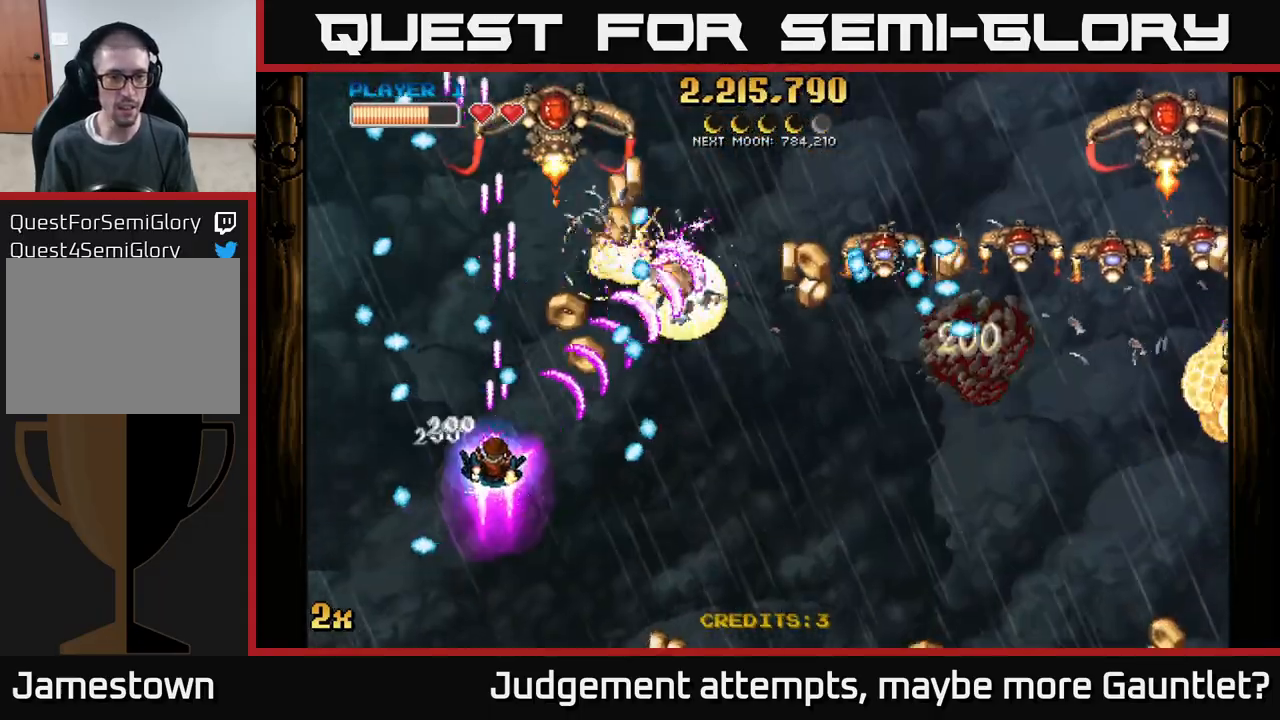
{"buttons": ["A", "X"], "left_stick": "up", "events": [[233, "left_stick", "down-right"], [467, "X", "down"], [483, "left_stick", "up"]]}
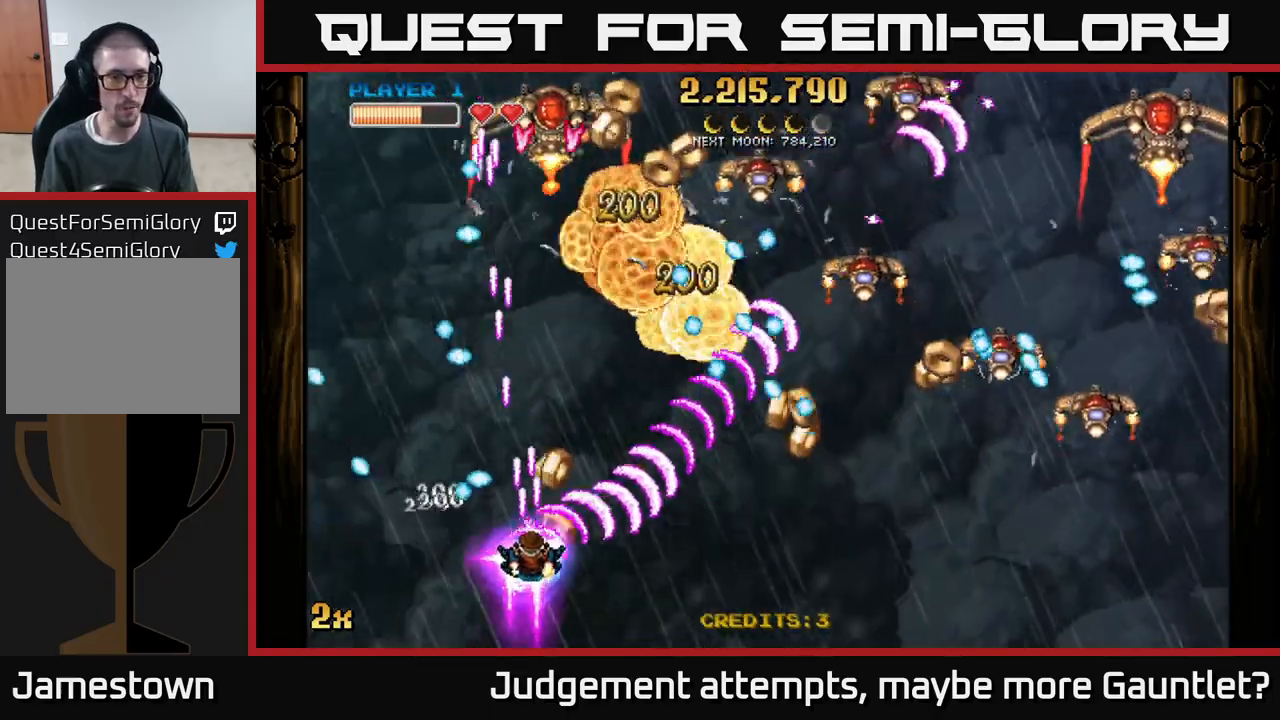
{"buttons": ["A"], "left_stick": "down-right", "events": [[100, "X", "up"], [183, "left_stick", "down-right"]]}
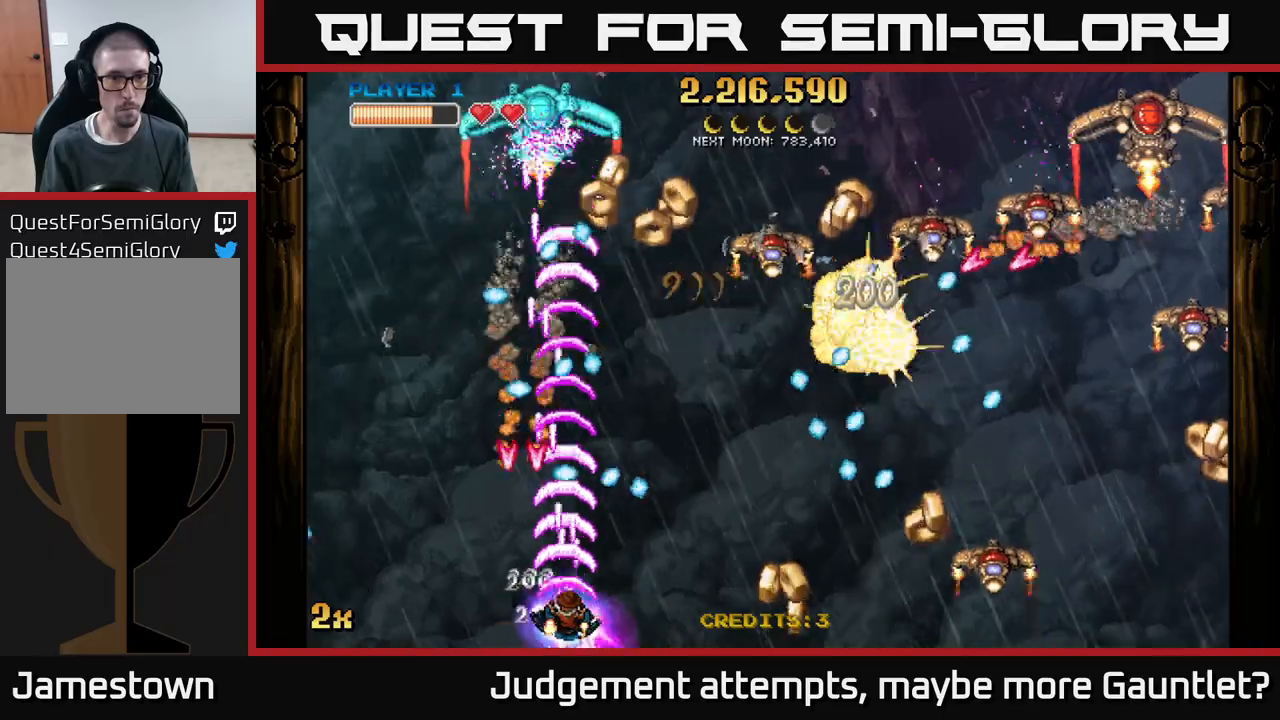
{"buttons": ["A"], "left_stick": "down-right", "events": [[183, "X", "down"], [200, "left_stick", "up-right"], [317, "X", "up"], [383, "left_stick", "down-right"]]}
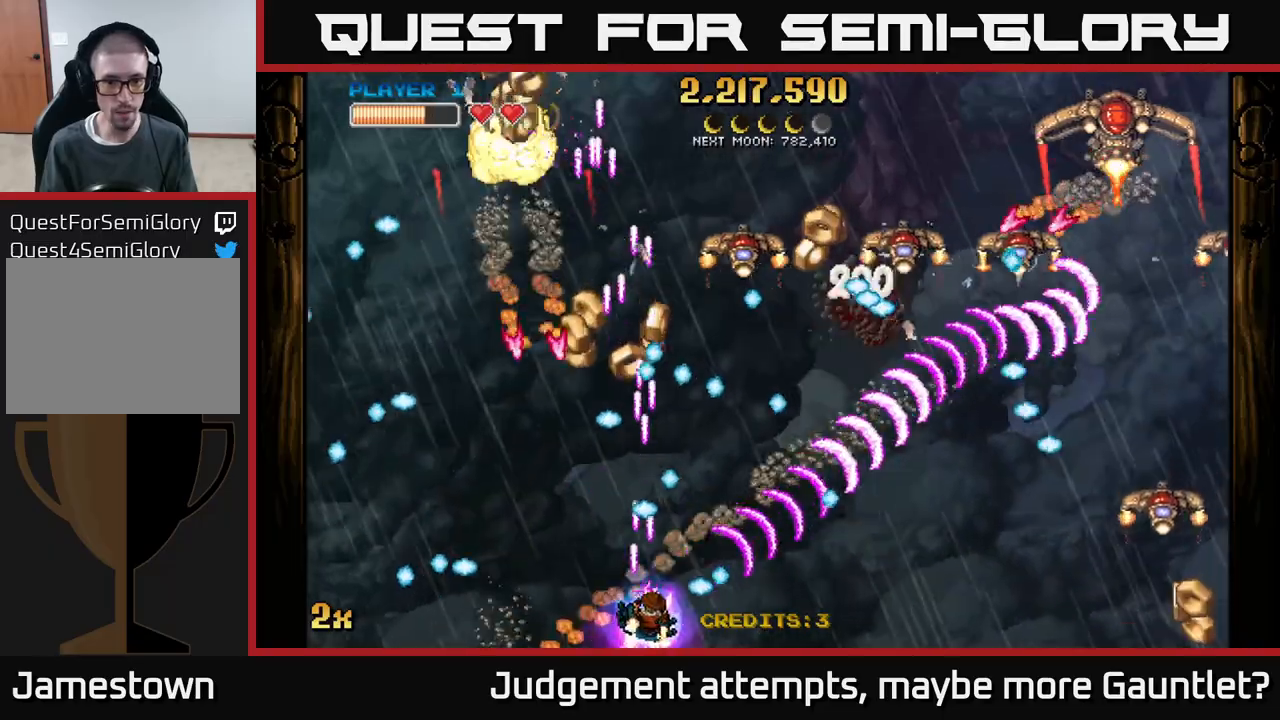
{"buttons": ["A"], "left_stick": "right", "events": [[267, "left_stick", "right"]]}
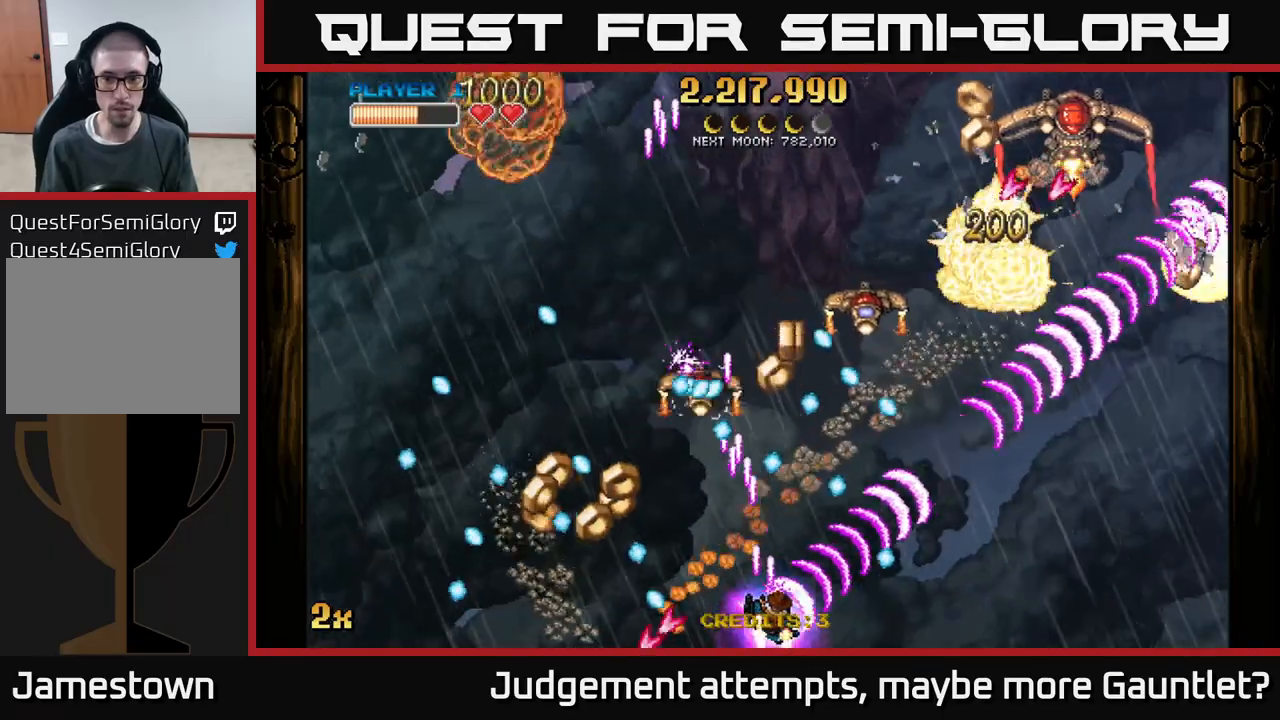
{"buttons": ["A"], "left_stick": "up-right", "events": [[417, "left_stick", "up-right"]]}
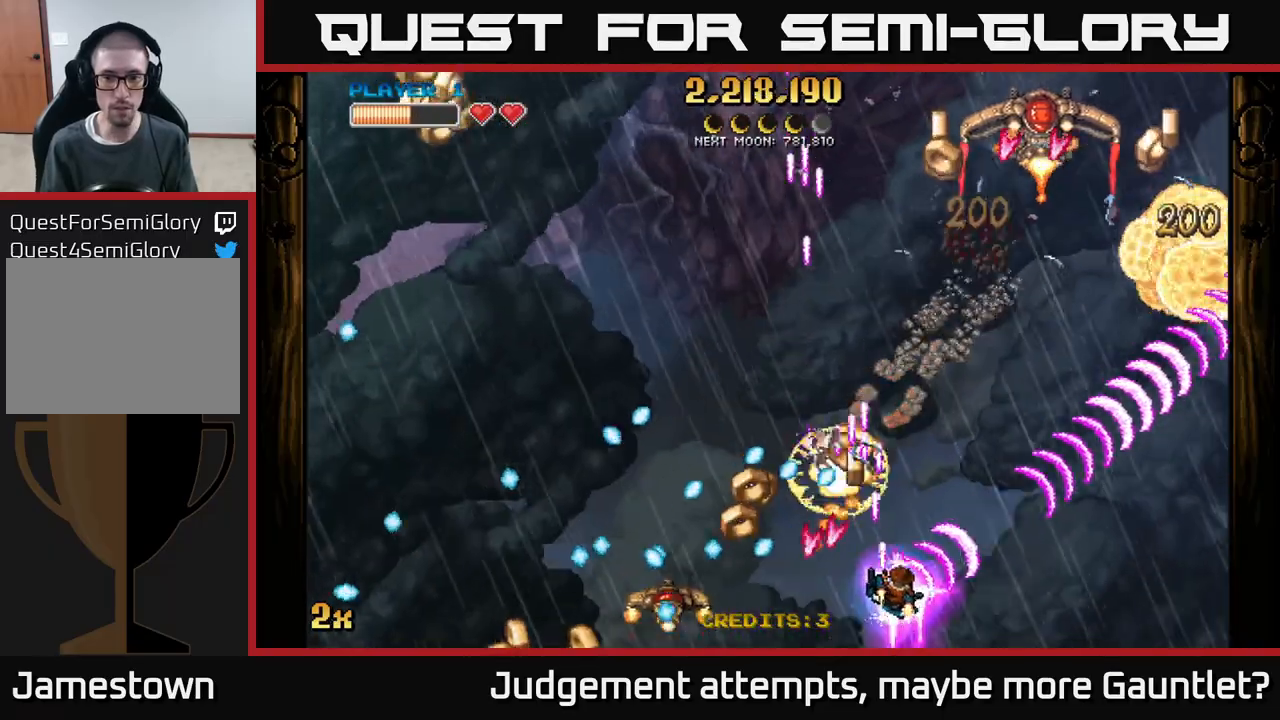
{"buttons": ["A"], "left_stick": "right", "events": [[100, "X", "down"], [233, "X", "up"], [367, "left_stick", "right"]]}
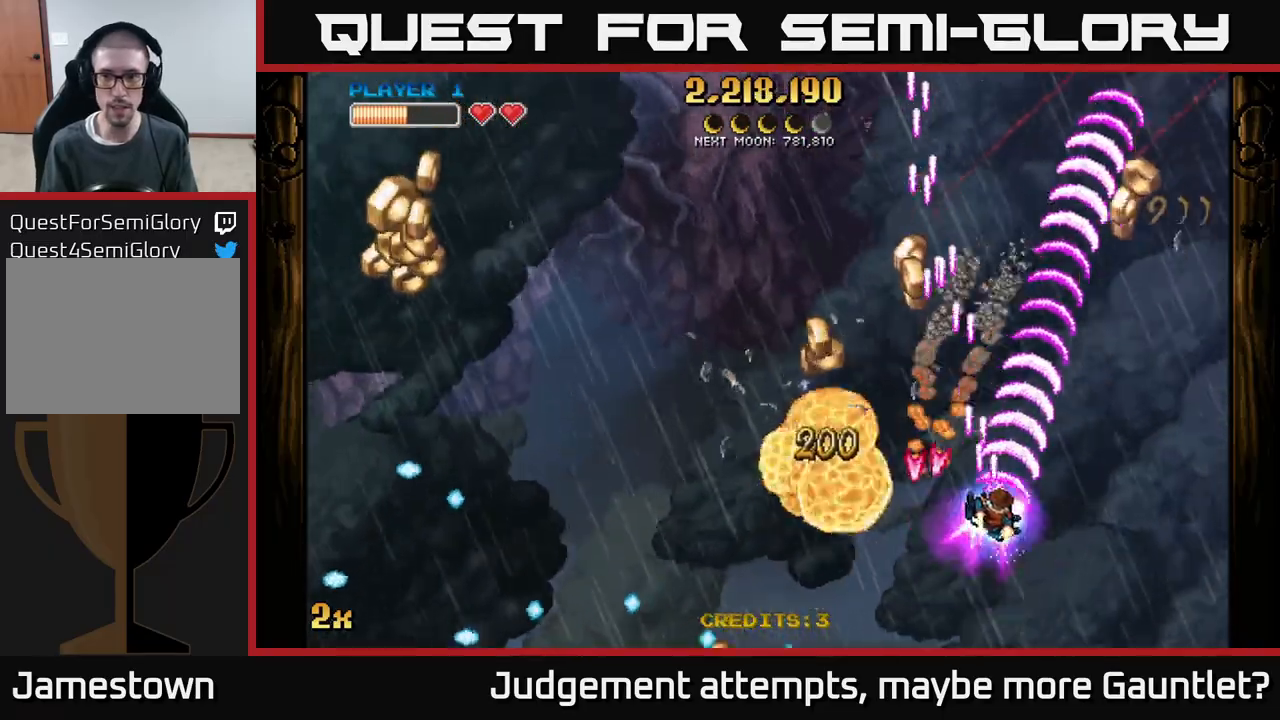
{"buttons": ["A"], "left_stick": "up", "events": [[167, "left_stick", "up-left"], [200, "X", "down"], [267, "left_stick", "left"], [383, "X", "up"], [483, "left_stick", "up"]]}
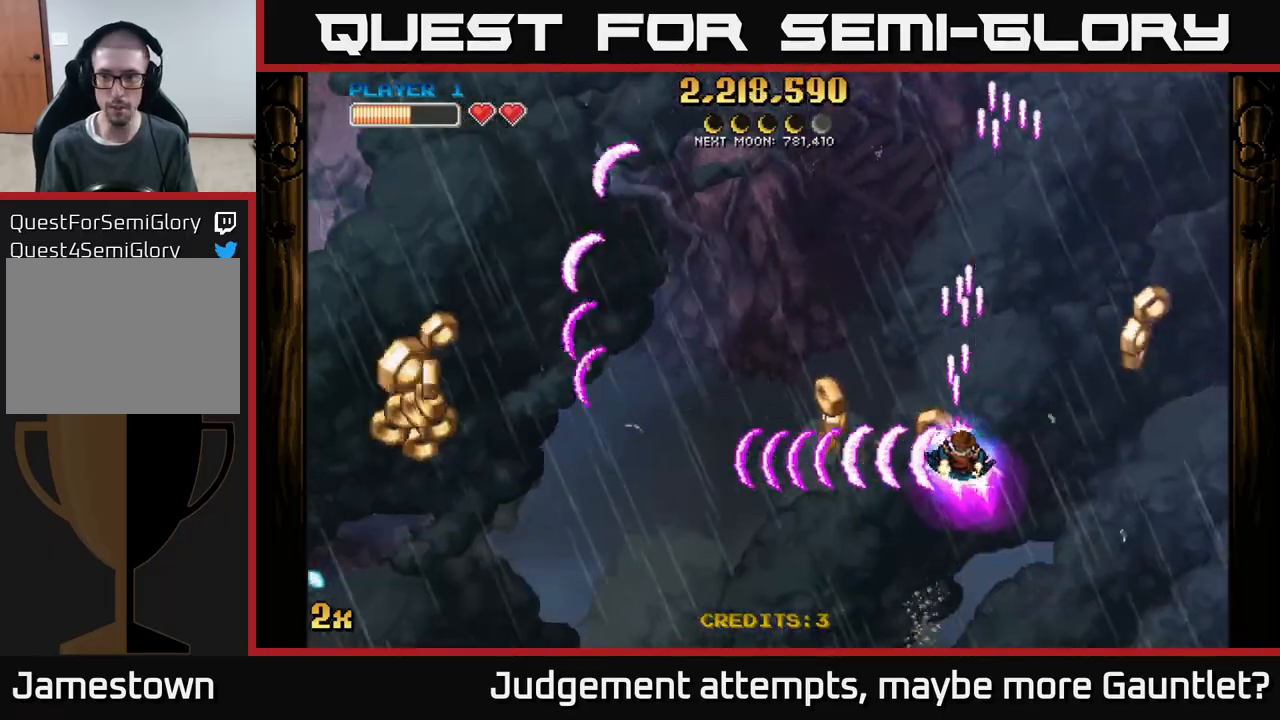
{"buttons": ["A"], "left_stick": "down-left", "events": [[50, "left_stick", "right"], [433, "left_stick", "down-left"]]}
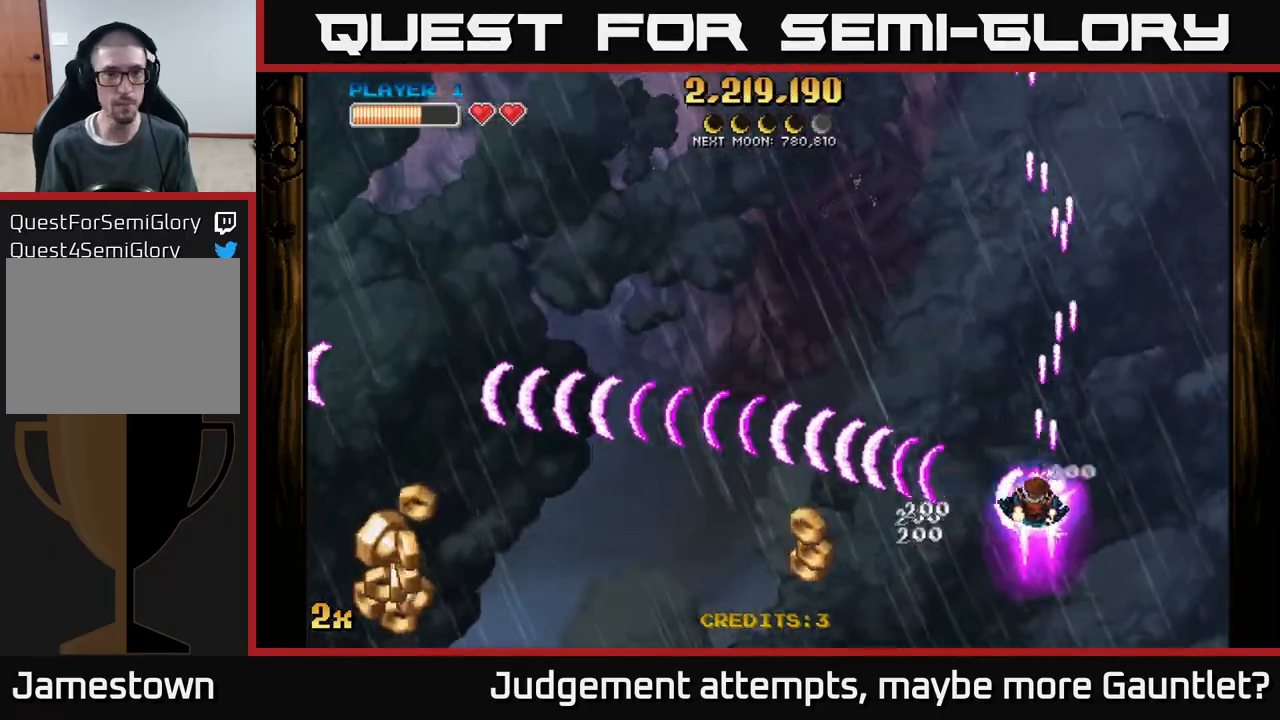
{"buttons": ["A"], "left_stick": "down-left", "events": []}
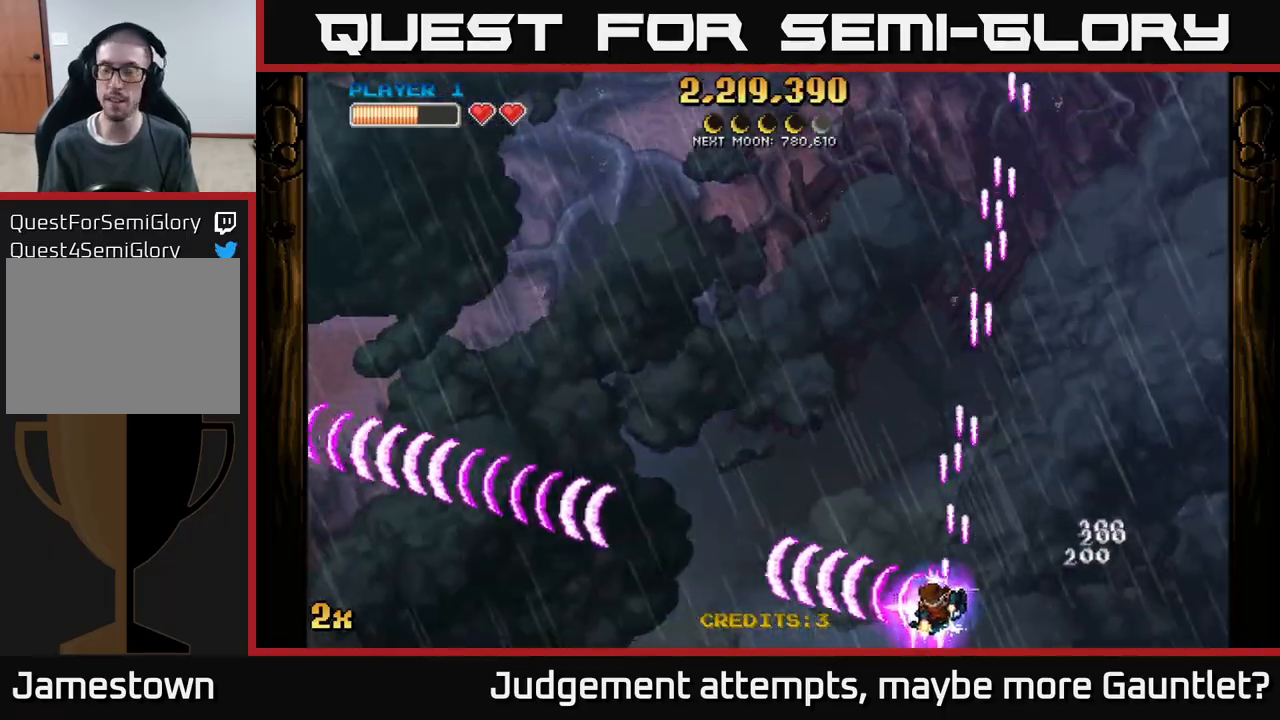
{"buttons": ["A"], "left_stick": "up-left", "events": [[200, "left_stick", "up-left"], [300, "X", "down"], [500, "X", "up"]]}
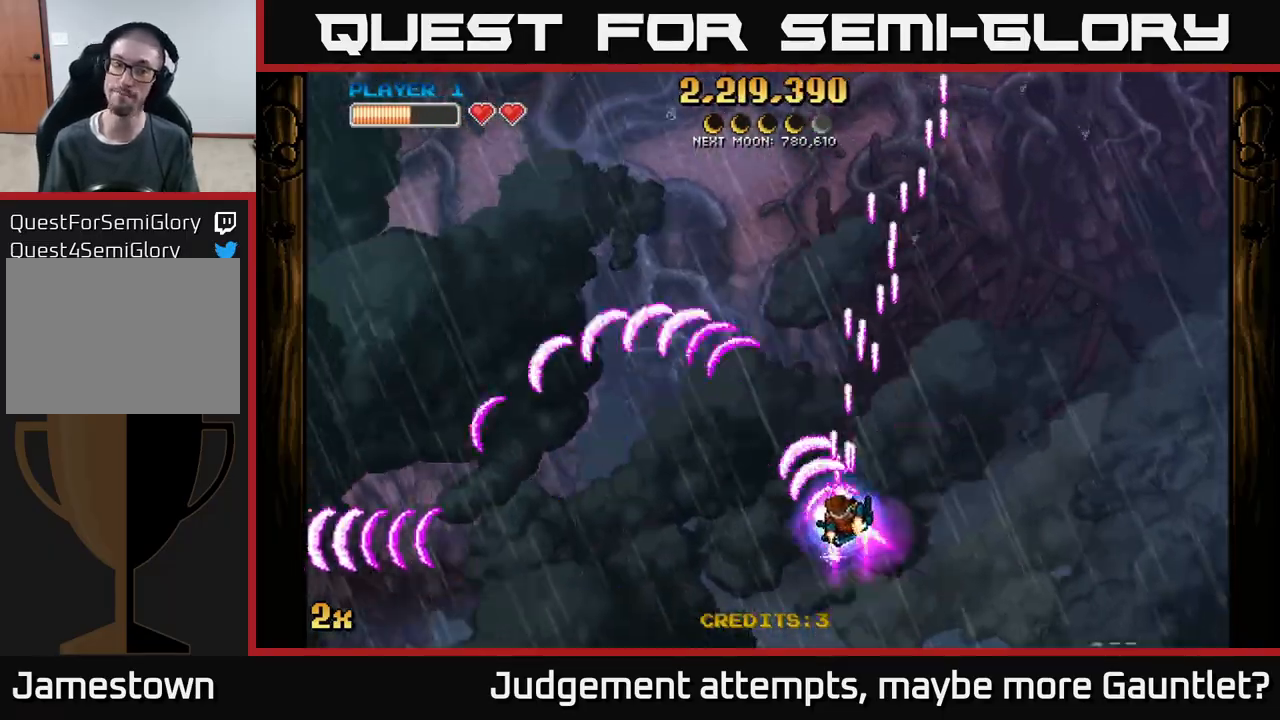
{"buttons": ["A"], "left_stick": "down-left", "events": [[183, "left_stick", "left"], [350, "left_stick", "down-left"]]}
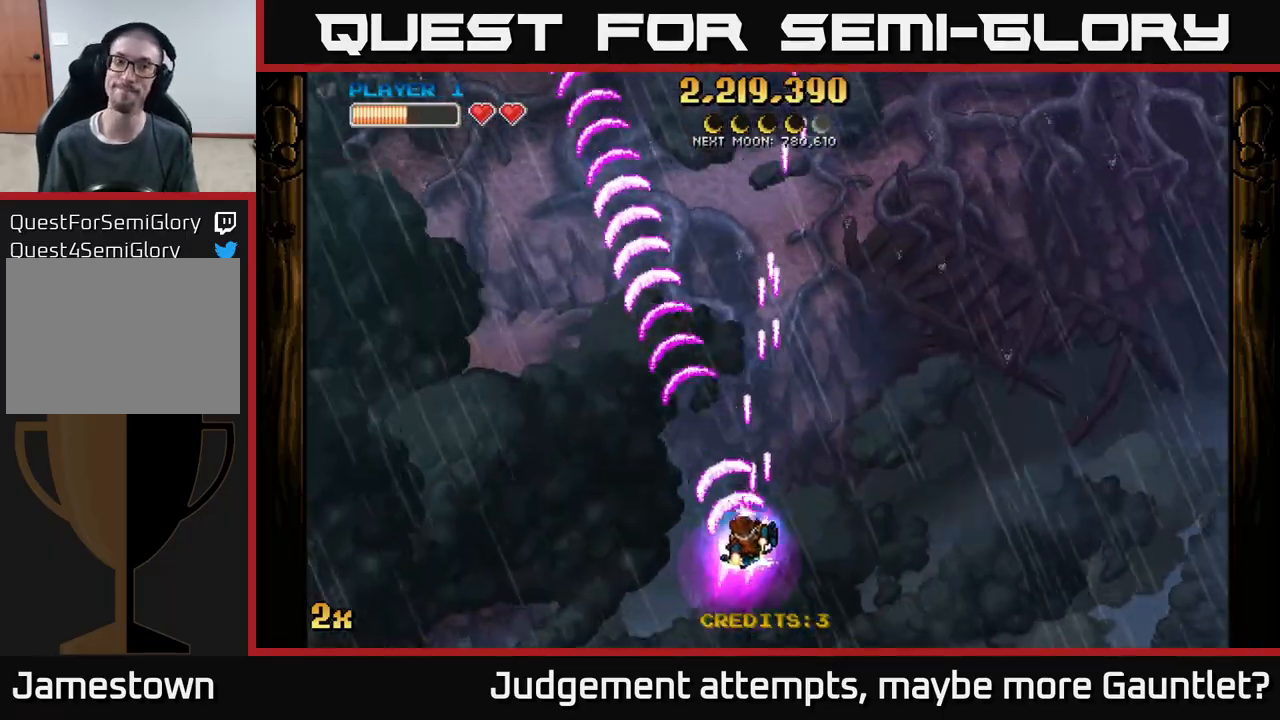
{"buttons": ["A", "X"], "left_stick": "up", "events": [[400, "left_stick", "up"], [467, "X", "down"]]}
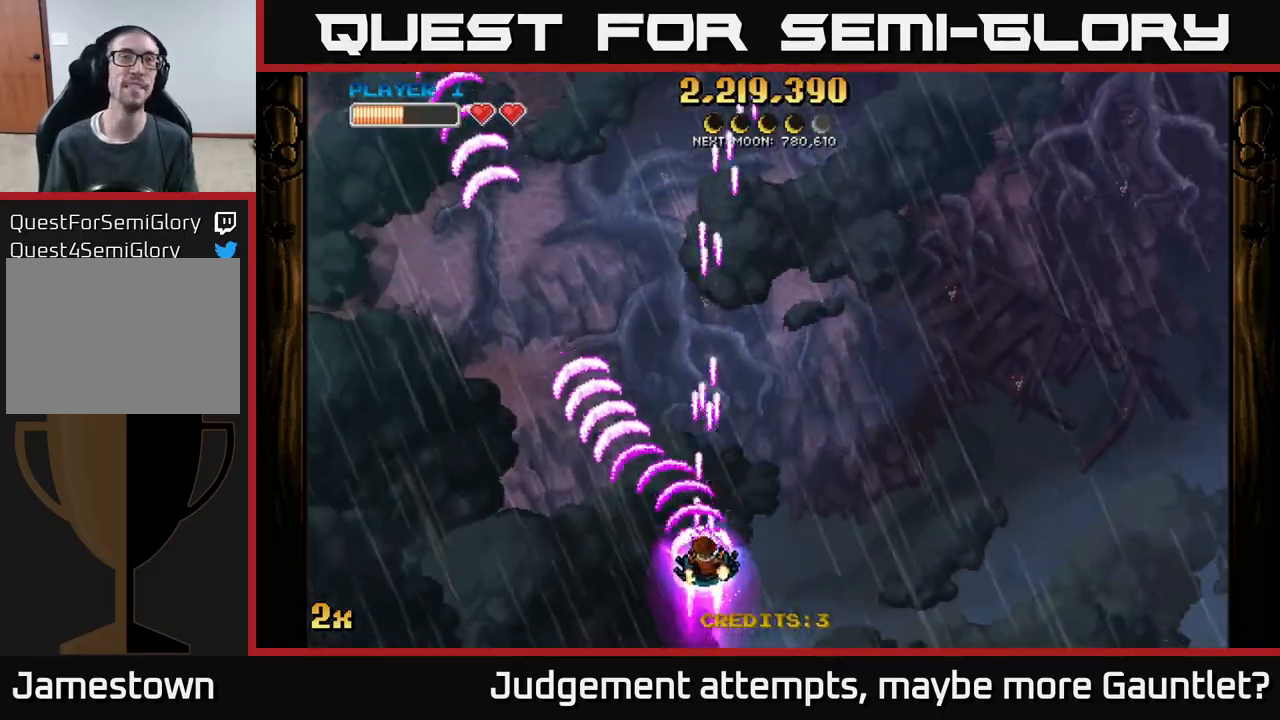
{"buttons": ["A"], "left_stick": "down", "events": [[183, "X", "up"], [200, "A", "up"], [233, "A", "down"], [433, "left_stick", "down"]]}
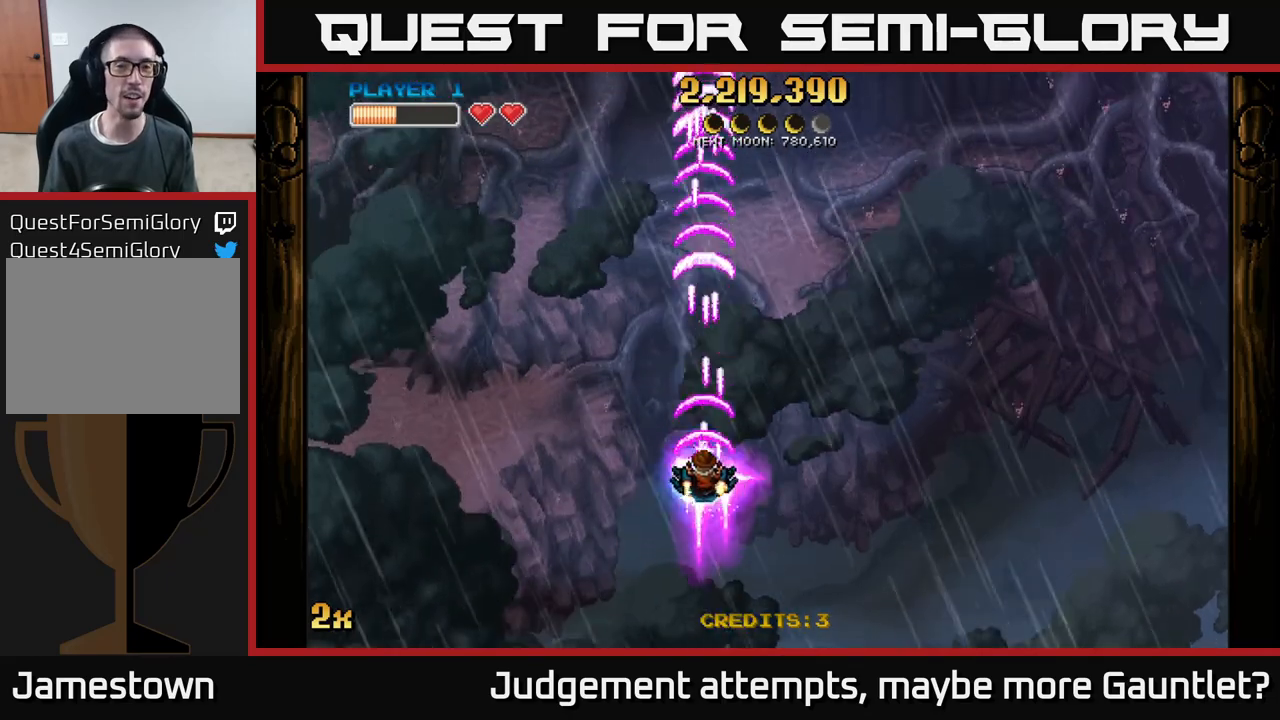
{"buttons": ["A"], "left_stick": "up-left", "events": [[417, "left_stick", "left"], [483, "left_stick", "up-left"]]}
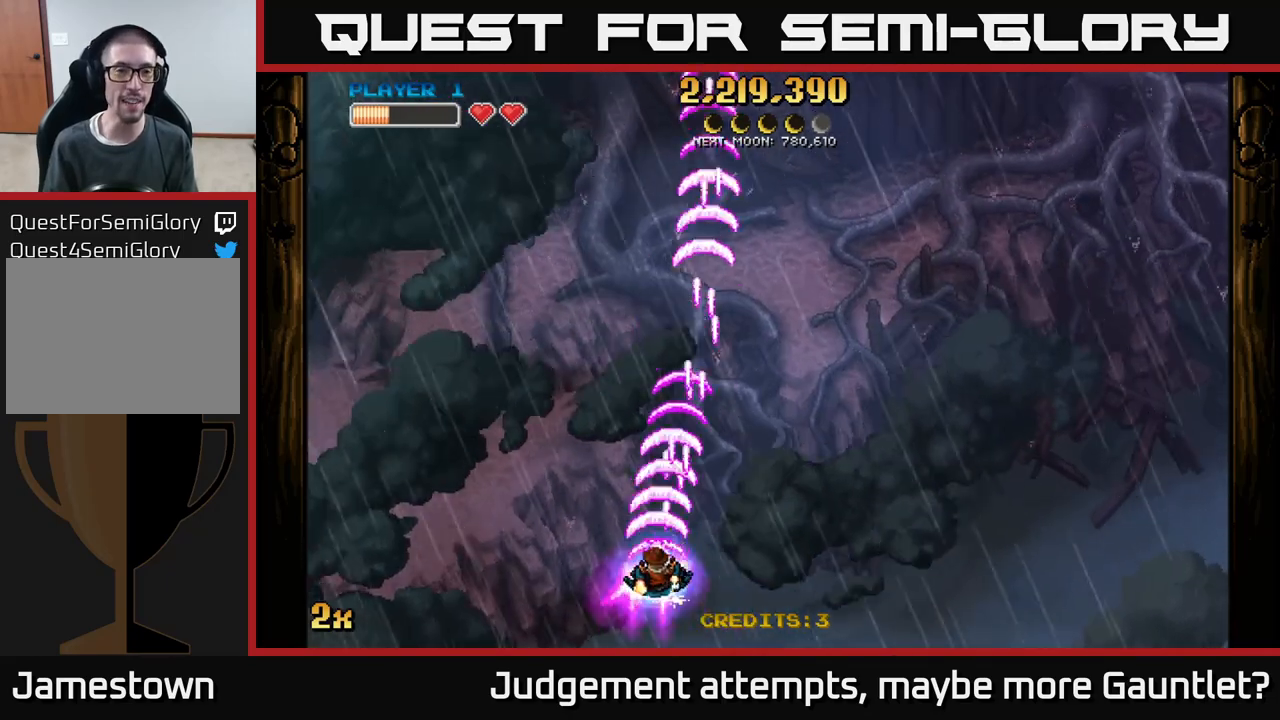
{"buttons": ["A"], "left_stick": "center", "events": [[17, "left_stick", "up"], [67, "left_stick", "center"]]}
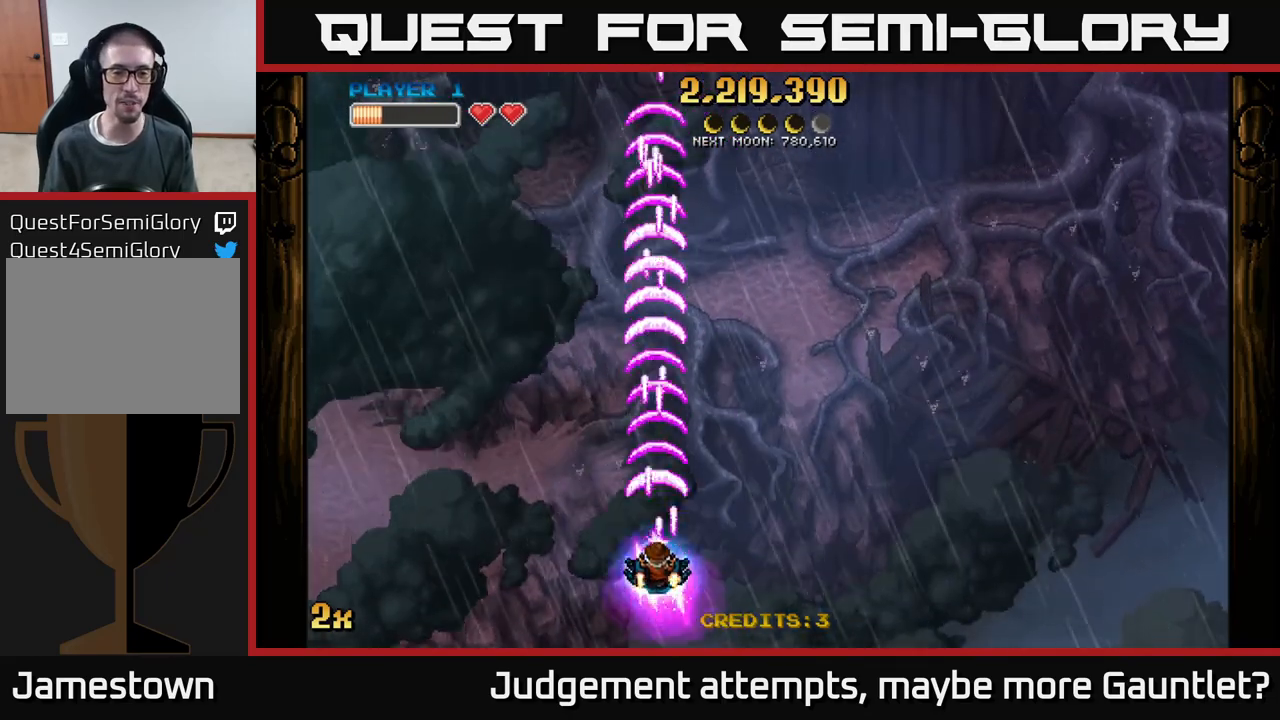
{"buttons": ["A"], "left_stick": "up", "events": [[17, "left_stick", "up"], [83, "X", "down"], [267, "X", "up"]]}
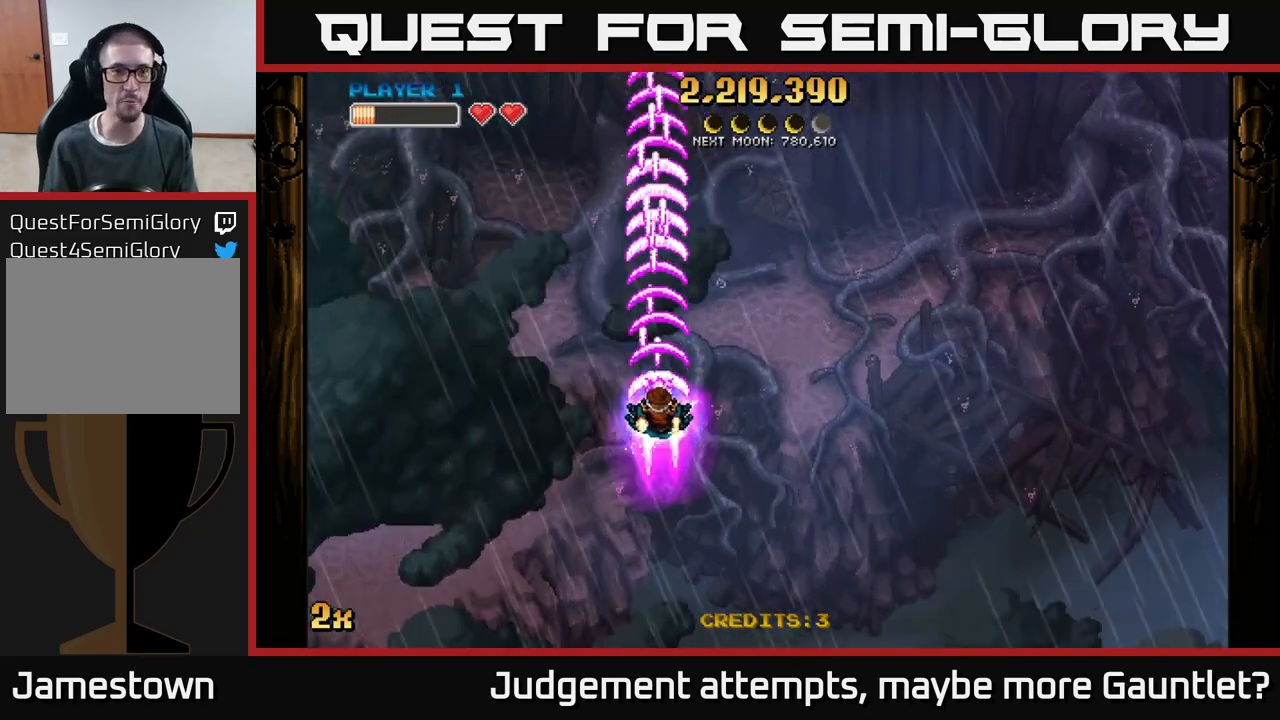
{"buttons": ["A"], "left_stick": "center", "events": [[33, "left_stick", "center"], [167, "left_stick", "down"], [400, "left_stick", "center"]]}
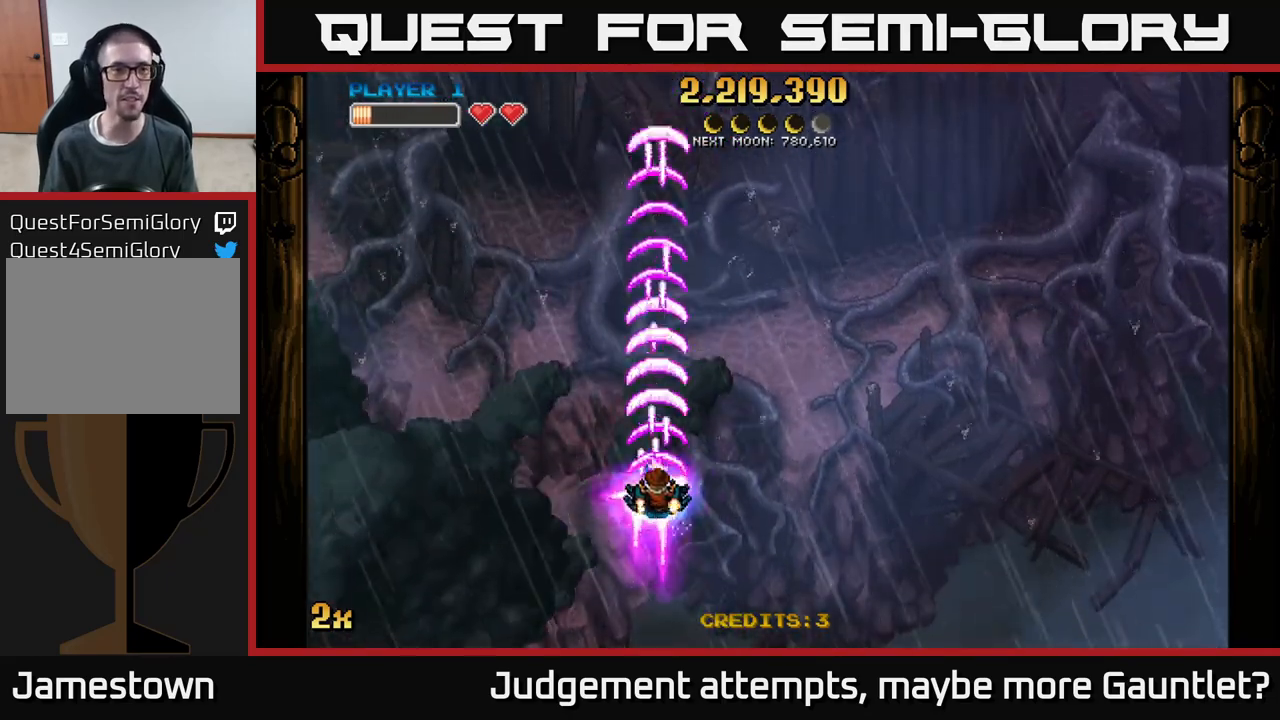
{"buttons": ["A"], "left_stick": "up", "events": [[500, "left_stick", "up"]]}
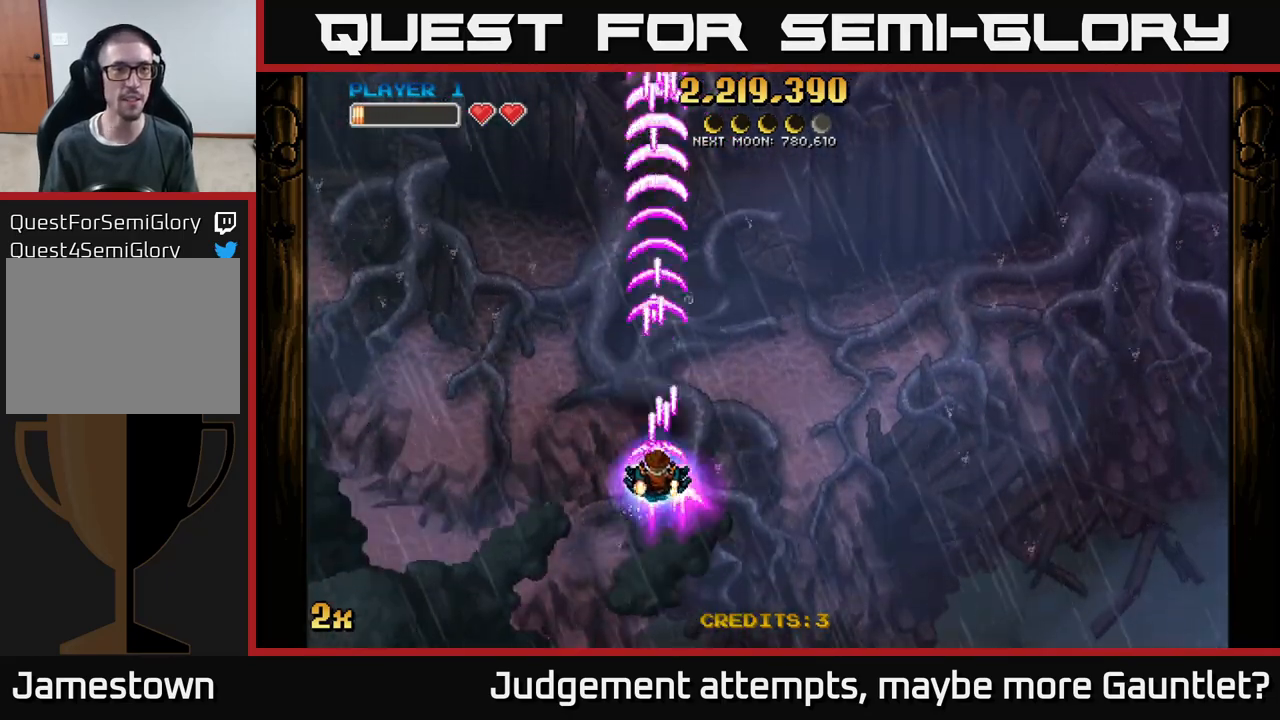
{"buttons": ["A"], "left_stick": "center", "events": [[317, "left_stick", "center"]]}
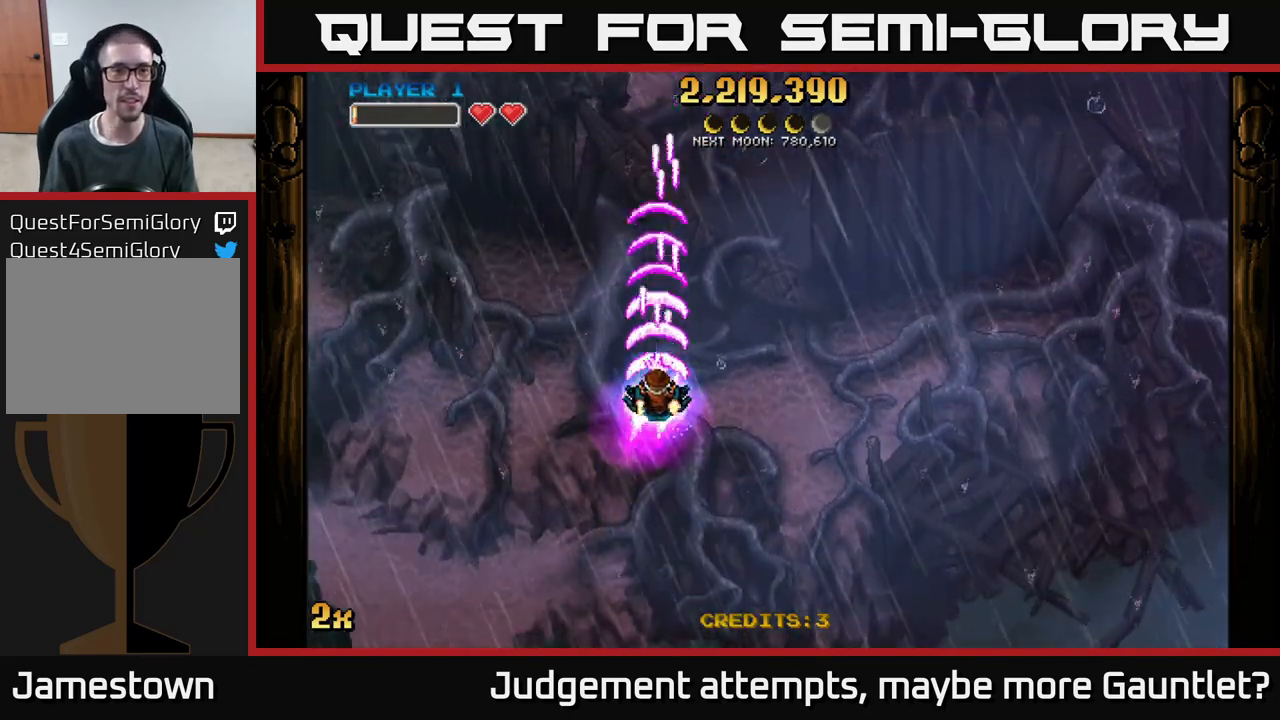
{"buttons": ["A"], "left_stick": "down", "events": [[500, "left_stick", "down"]]}
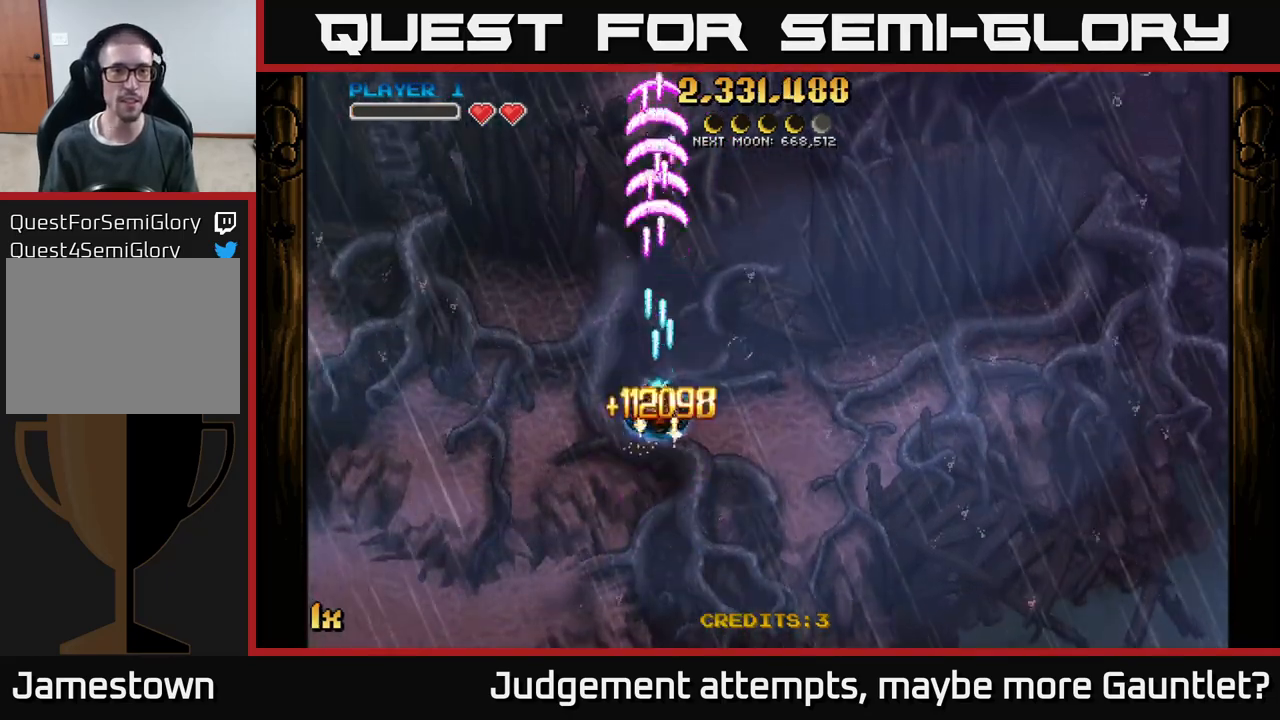
{"buttons": ["A"], "left_stick": "center", "events": [[417, "left_stick", "center"]]}
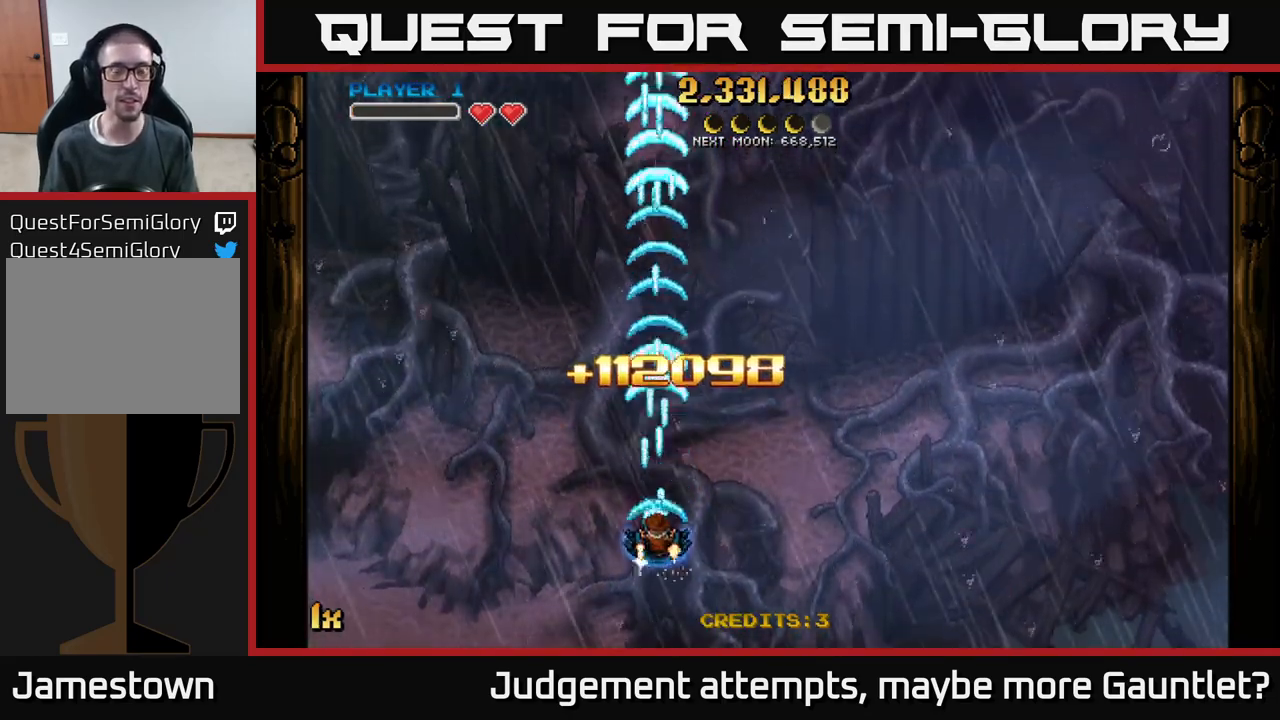
{"buttons": ["A"], "left_stick": "center", "events": []}
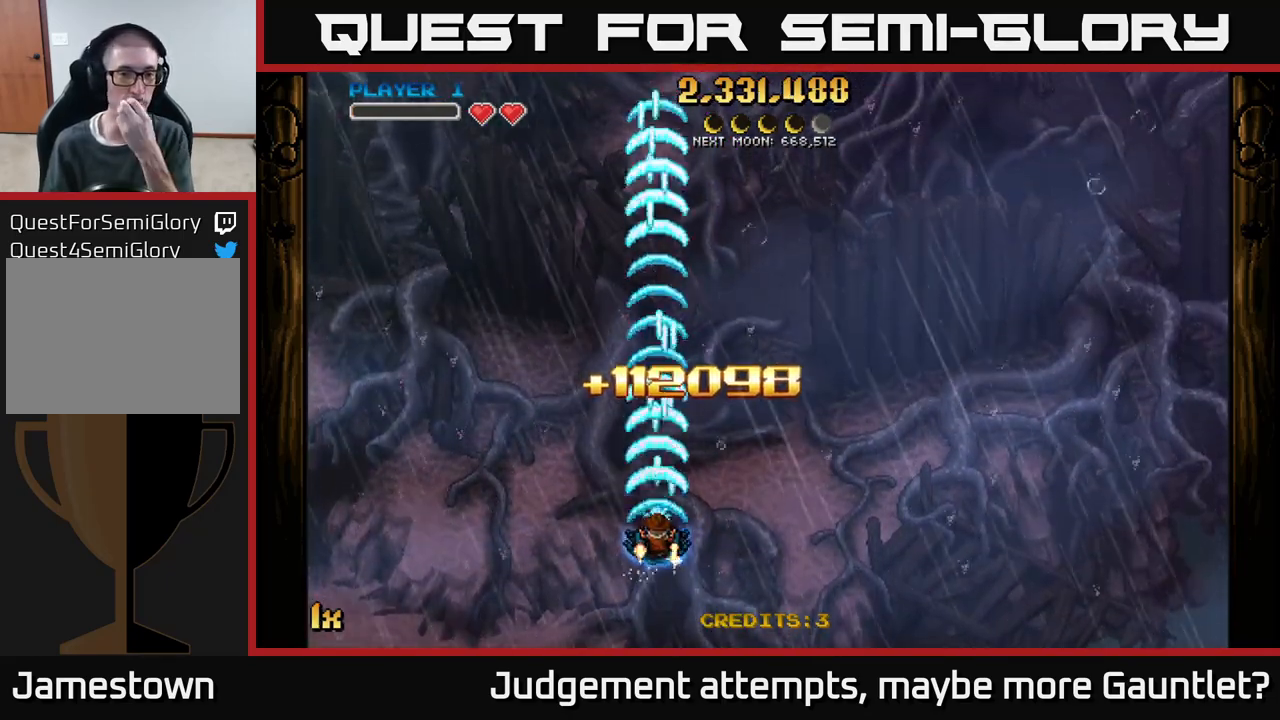
{"buttons": ["A"], "left_stick": "center", "events": []}
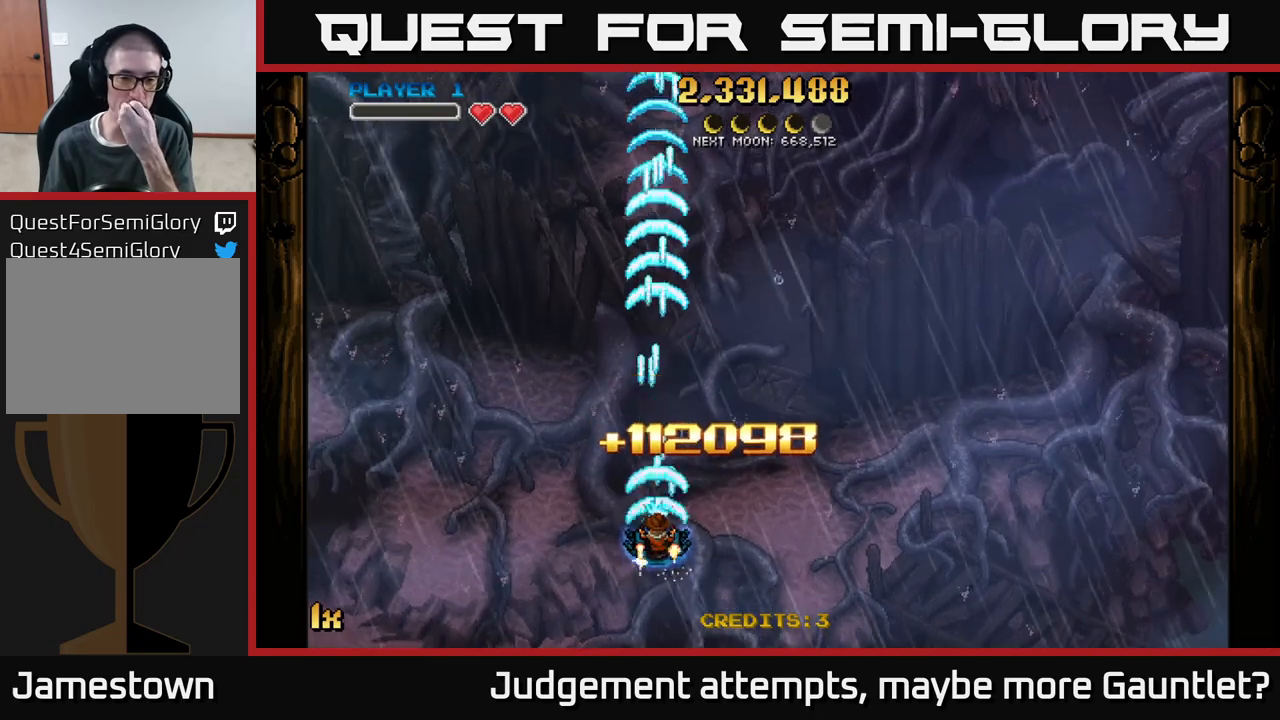
{"buttons": ["A"], "left_stick": "center", "events": []}
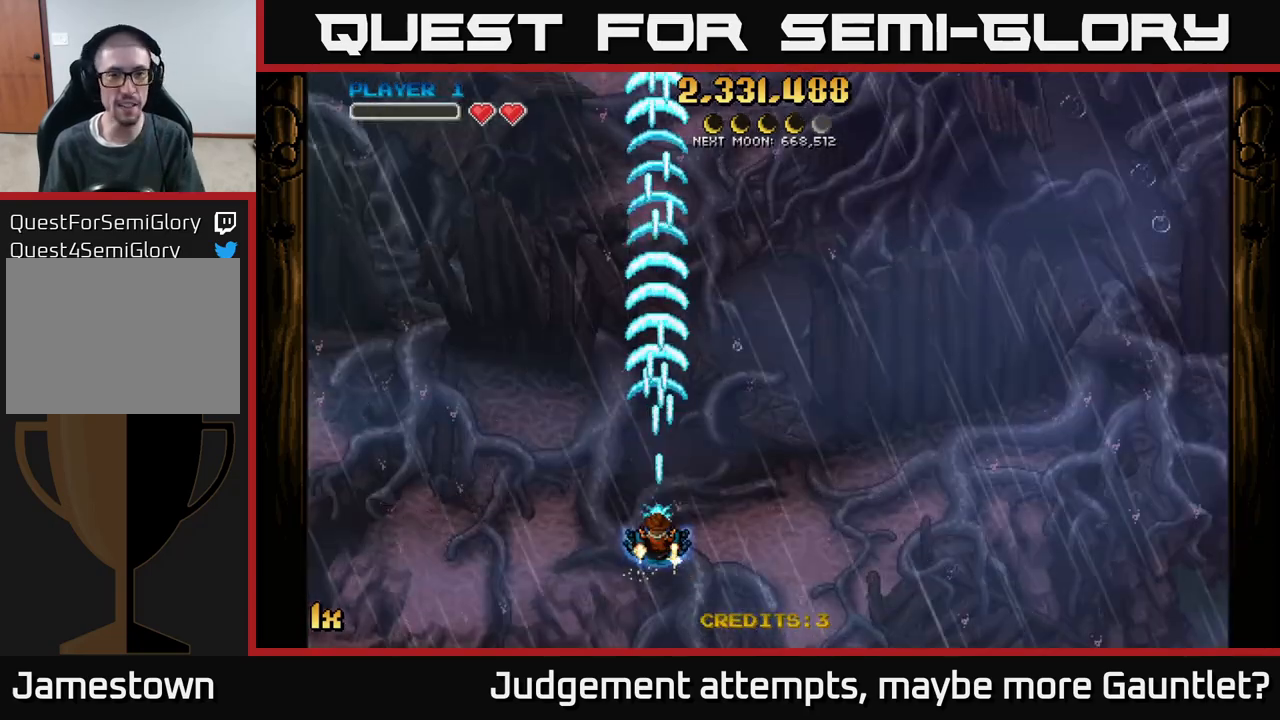
{"buttons": ["A"], "left_stick": "center", "events": []}